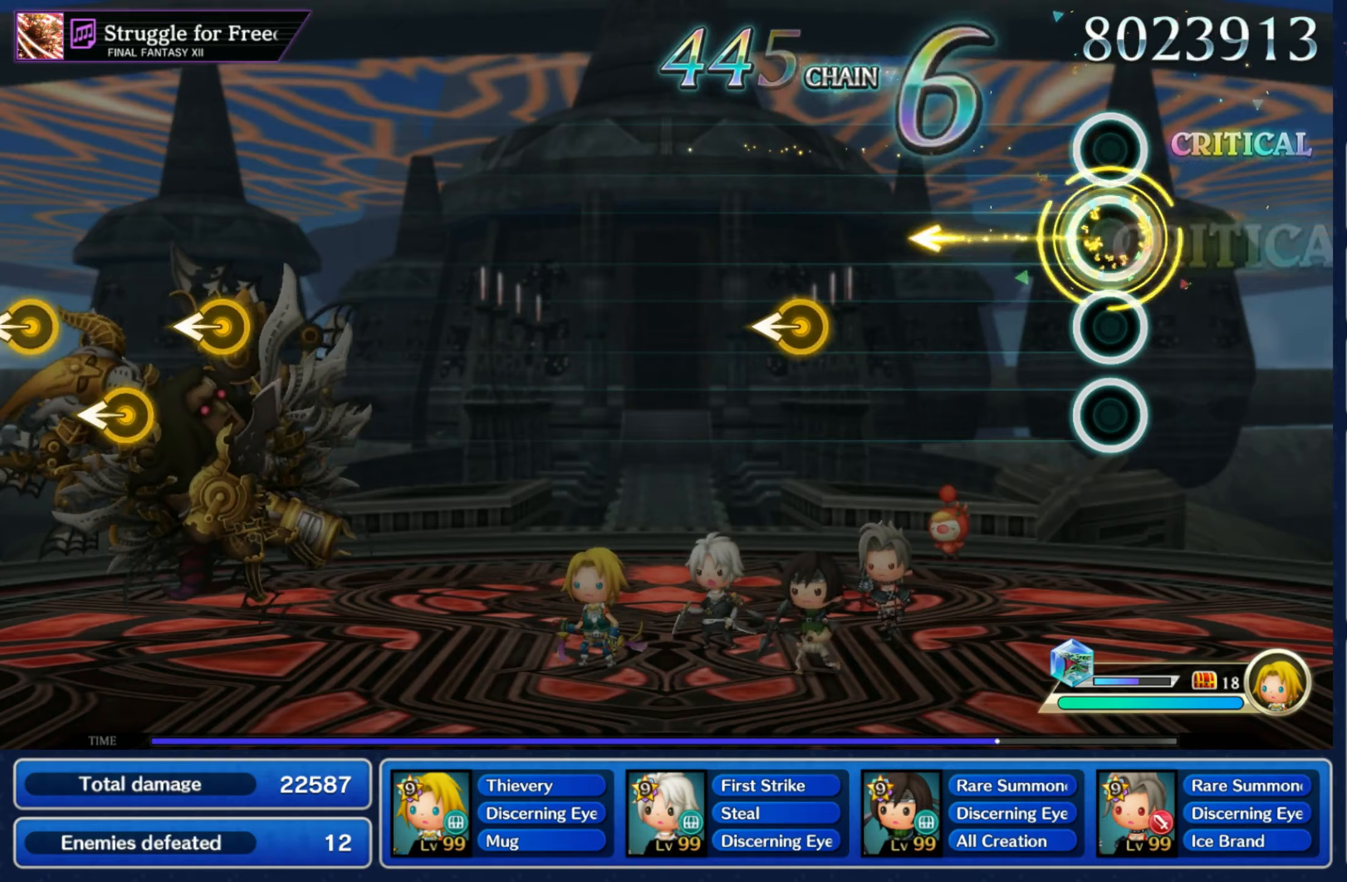
Gameplay with a controller (Nintendo layout); each line is a JSON object with the inputs held at the frame after it (dt_ms = milliseconds from this image to that frame). "events" lists button and stick changes between this image and that frame as [ms after this image, input, new state], when the widget could be followed in between. Not read: L3 R3 SELECT START.
{"dt_ms": 333, "buttons": [], "left_stick": "center", "right_stick": "center", "events": [[67, "left_stick", "center"]]}
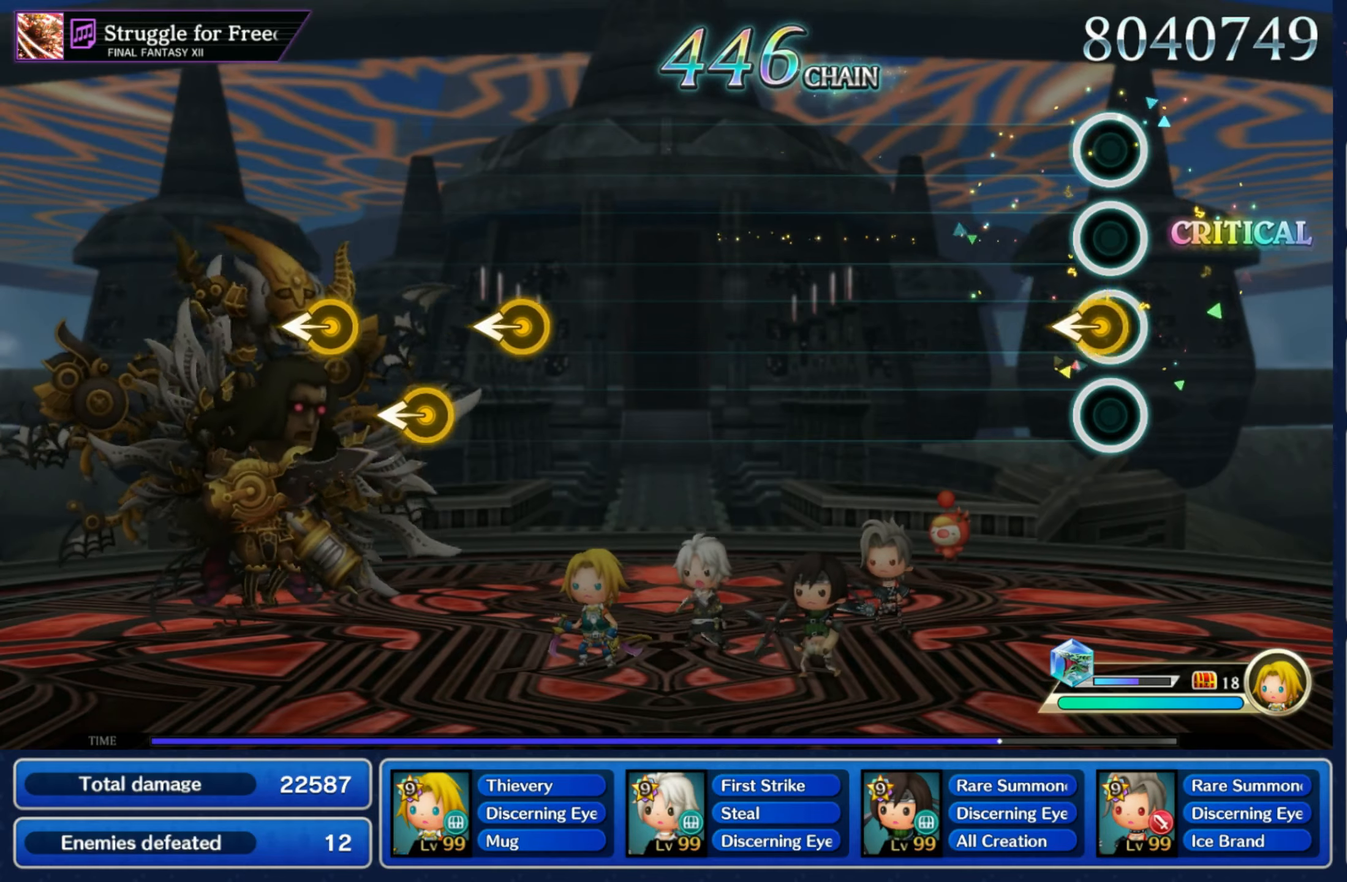
{"dt_ms": 500, "buttons": [], "left_stick": "center", "right_stick": "center", "events": [[17, "left_stick", "left"], [167, "left_stick", "center"]]}
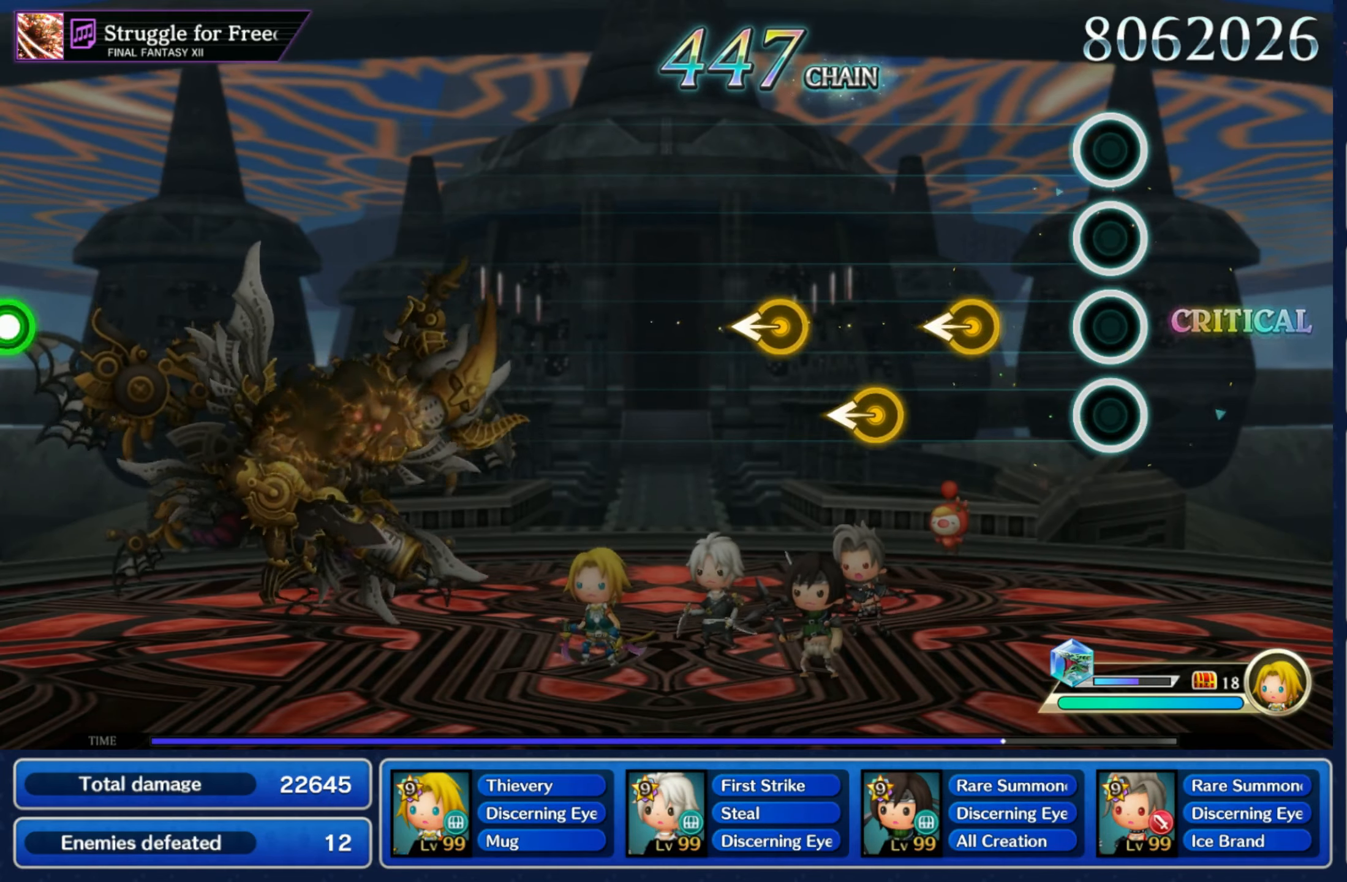
{"dt_ms": 500, "buttons": [], "left_stick": "left", "right_stick": "center", "events": [[150, "left_stick", "left"], [284, "left_stick", "center"], [300, "right_stick", "left"], [434, "left_stick", "left"], [467, "right_stick", "center"]]}
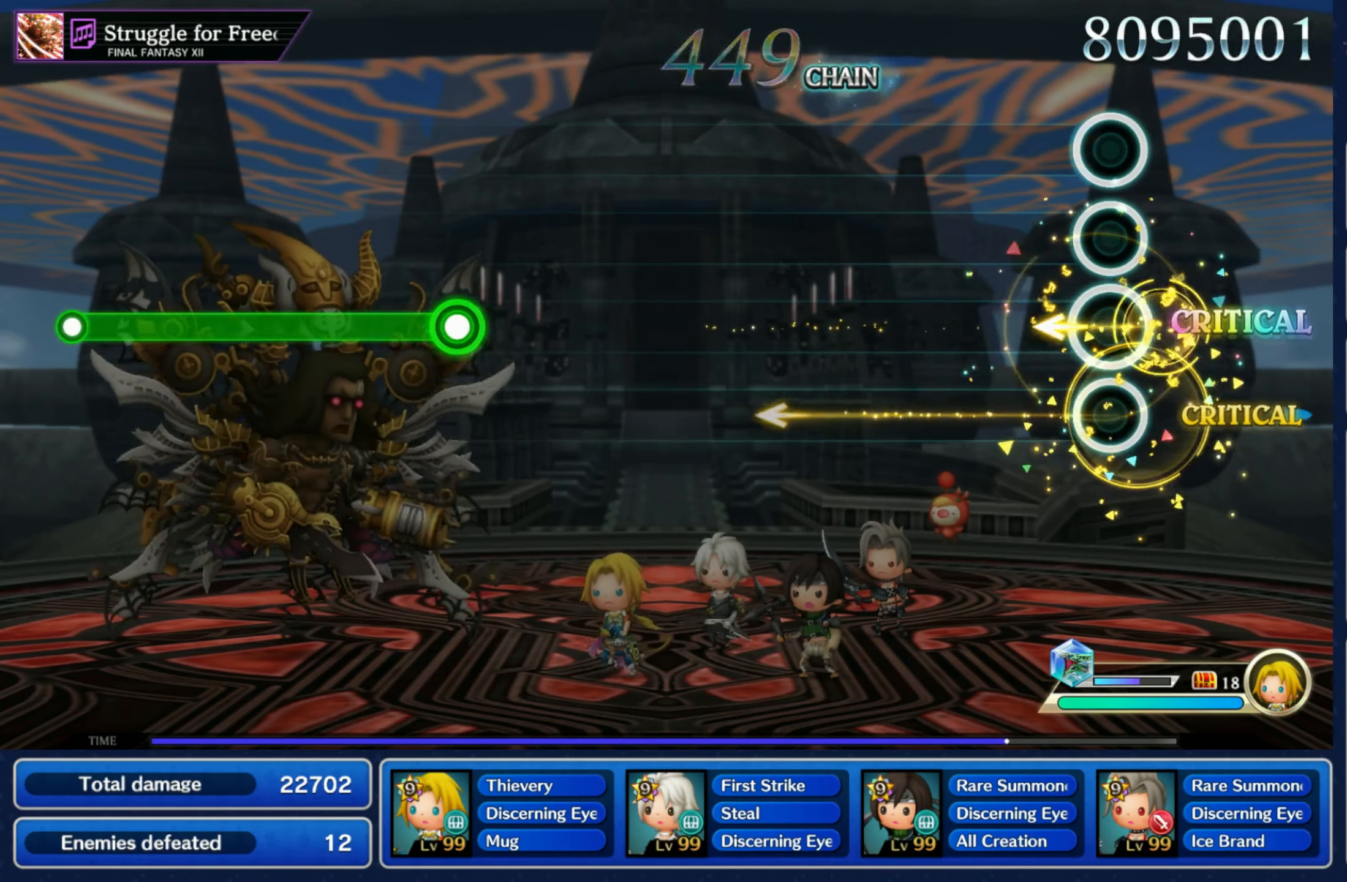
{"dt_ms": 500, "buttons": [], "left_stick": "center", "right_stick": "center", "events": [[50, "left_stick", "center"]]}
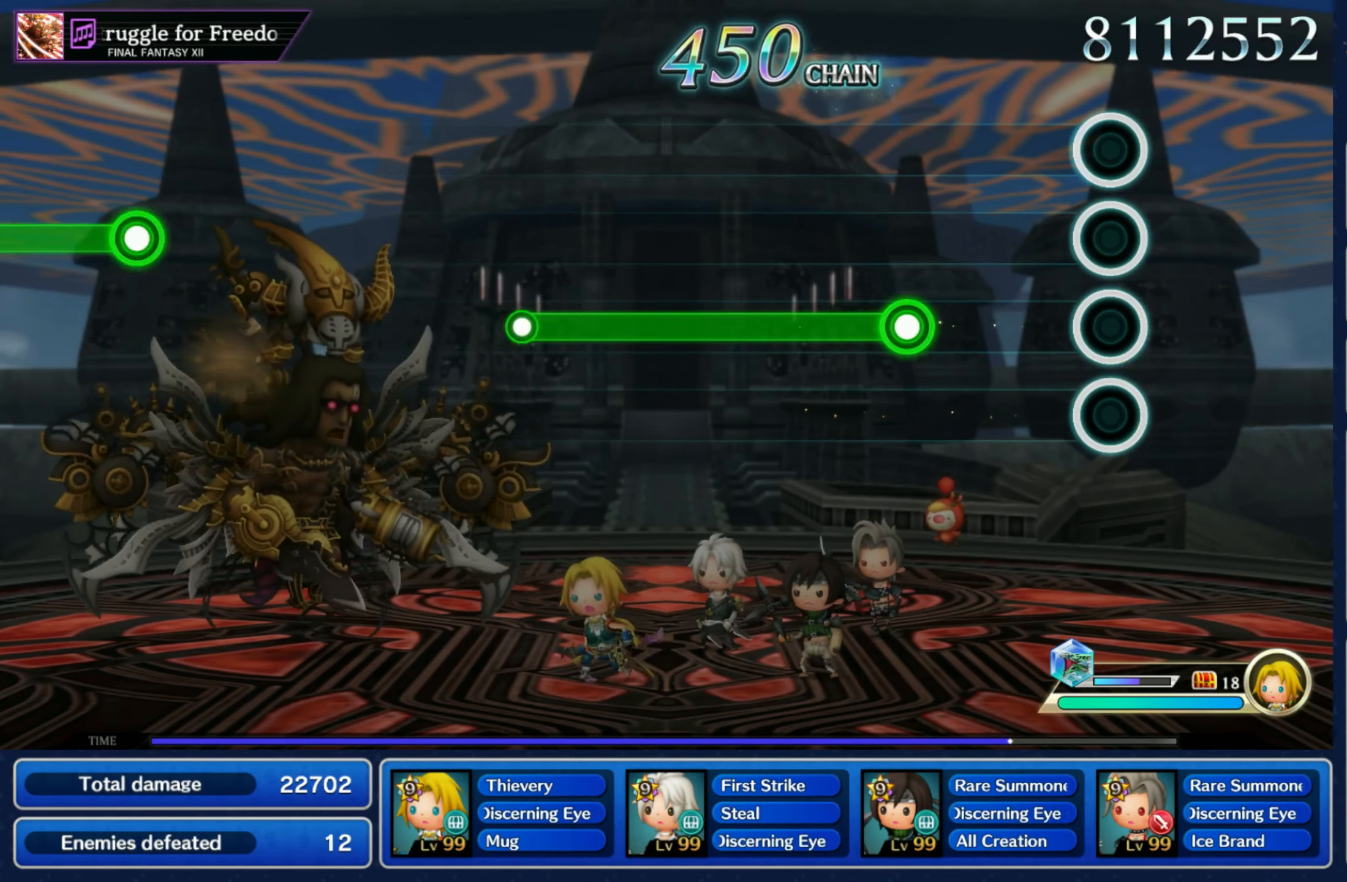
{"dt_ms": 500, "buttons": ["R1"], "left_stick": "center", "right_stick": "center", "events": [[250, "R1", "down"]]}
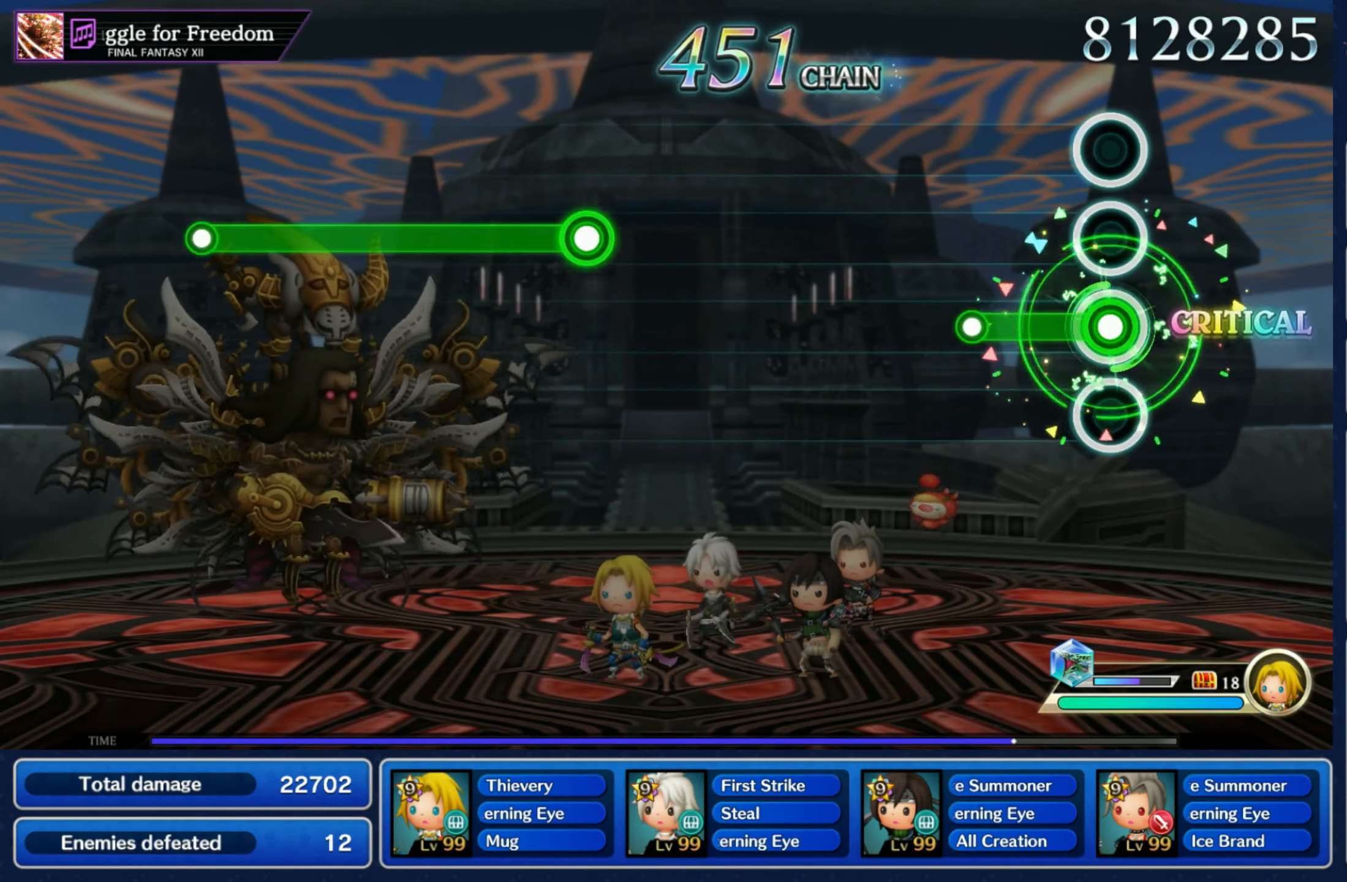
{"dt_ms": 500, "buttons": [], "left_stick": "center", "right_stick": "center", "events": [[200, "R1", "up"]]}
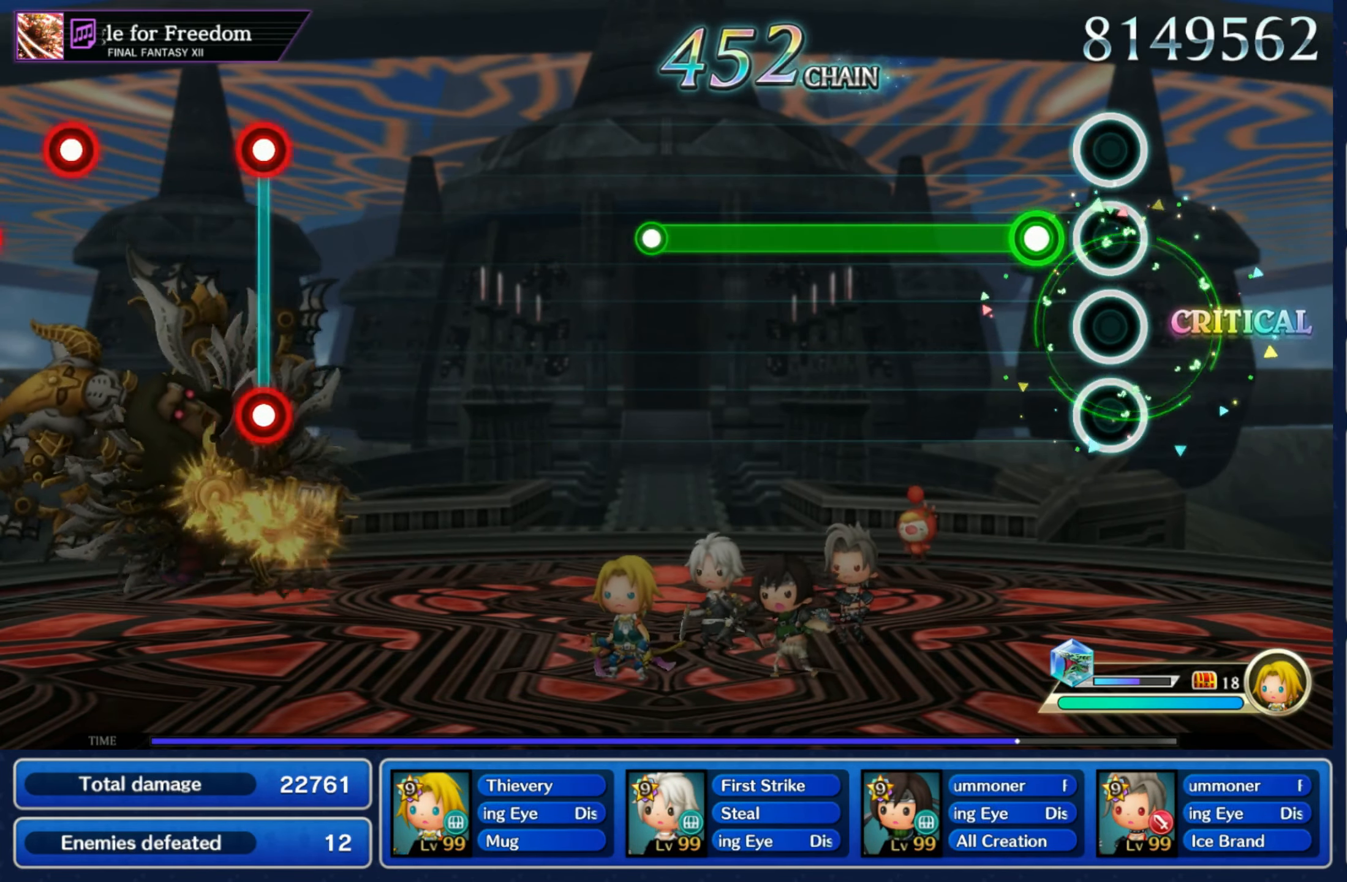
{"dt_ms": 500, "buttons": ["R1"], "left_stick": "center", "right_stick": "center", "events": [[117, "R1", "down"]]}
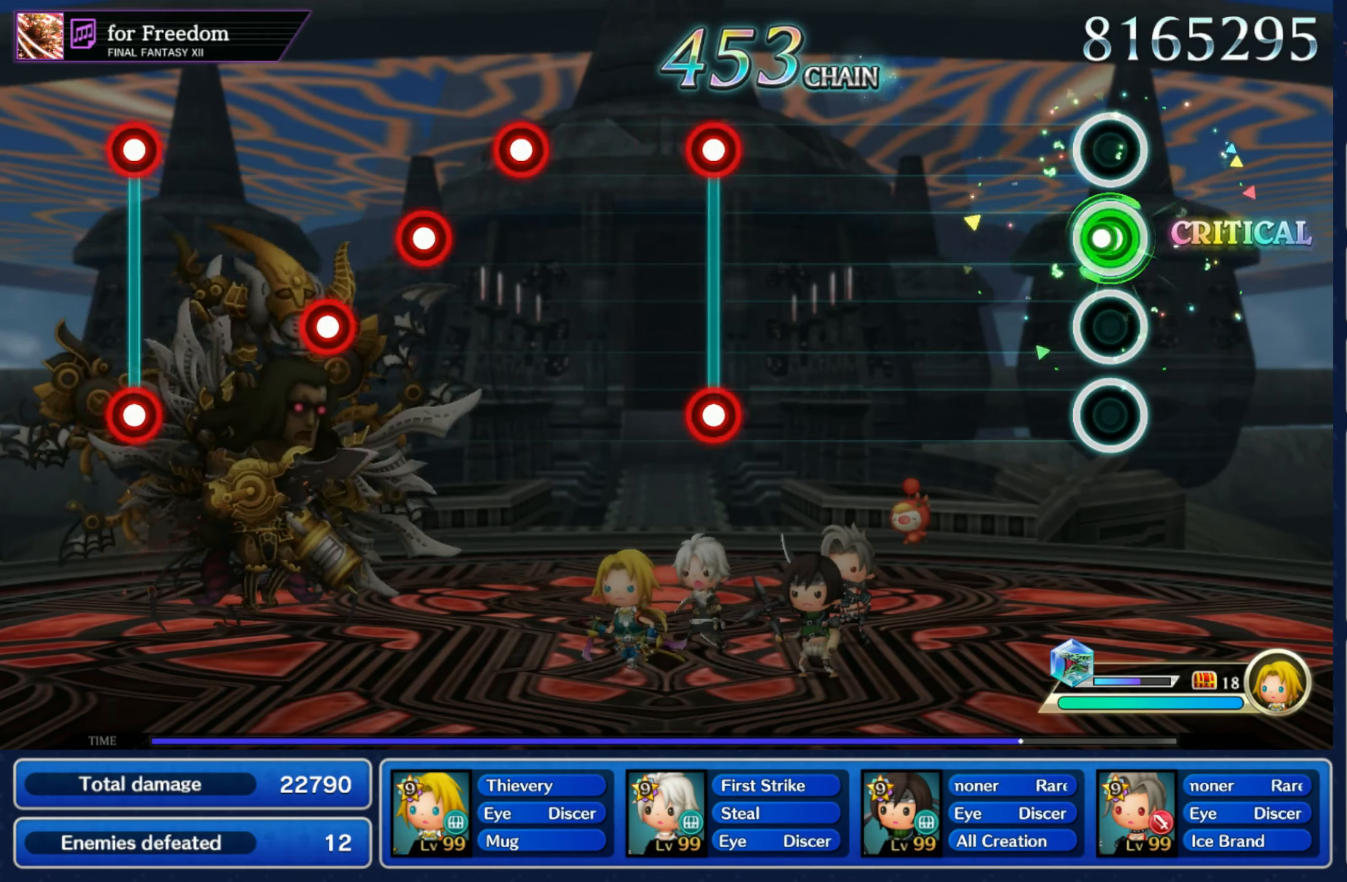
{"dt_ms": 500, "buttons": ["L1", "R1"], "left_stick": "center", "right_stick": "center", "events": [[50, "R1", "up"], [467, "L1", "down"], [467, "R1", "down"]]}
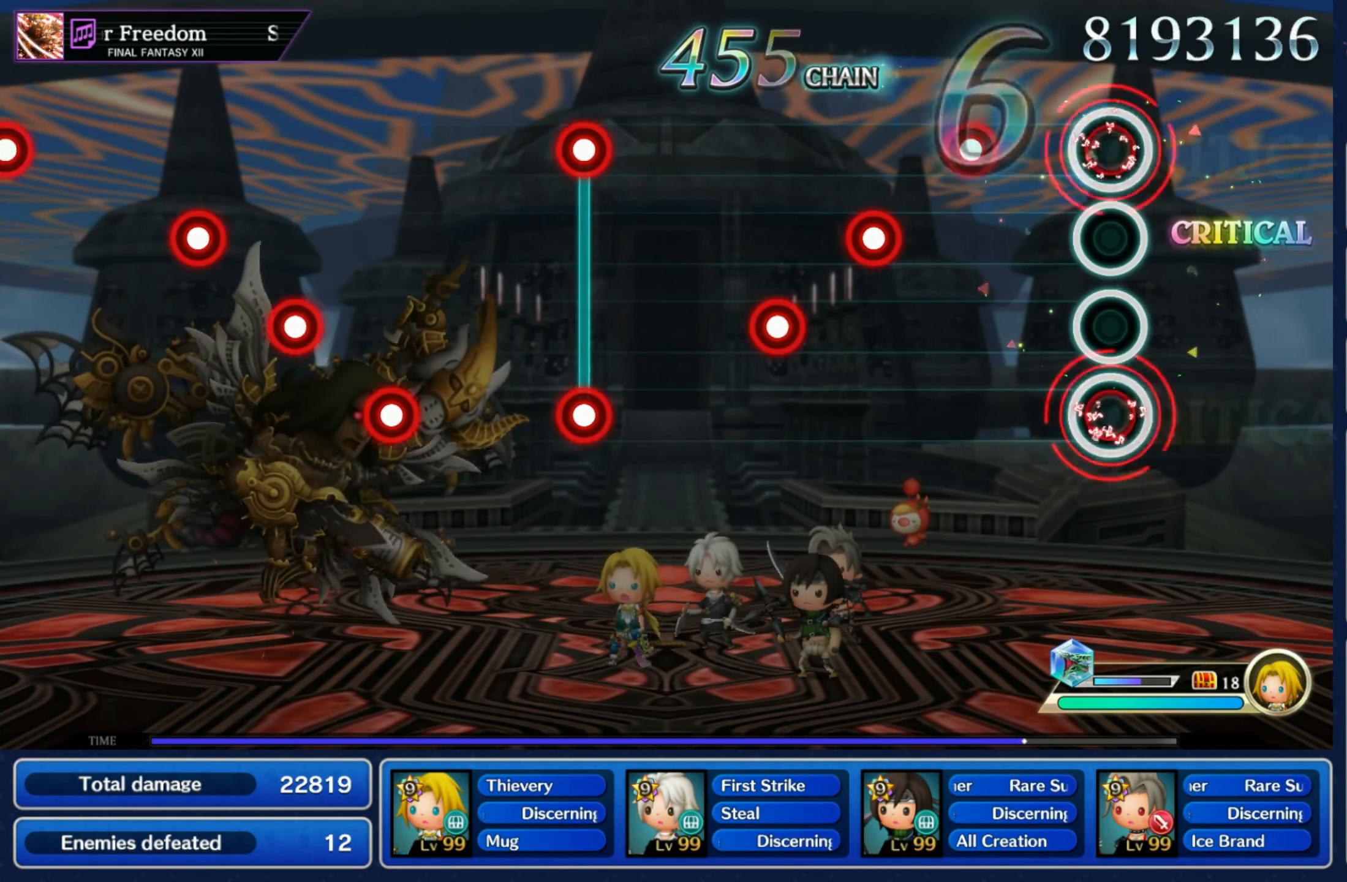
{"dt_ms": 500, "buttons": [], "left_stick": "center", "right_stick": "center", "events": [[34, "L1", "up"], [67, "R1", "up"], [184, "R1", "down"], [284, "R1", "up"], [300, "L1", "down"], [384, "L1", "up"], [400, "R1", "down"], [484, "R1", "up"]]}
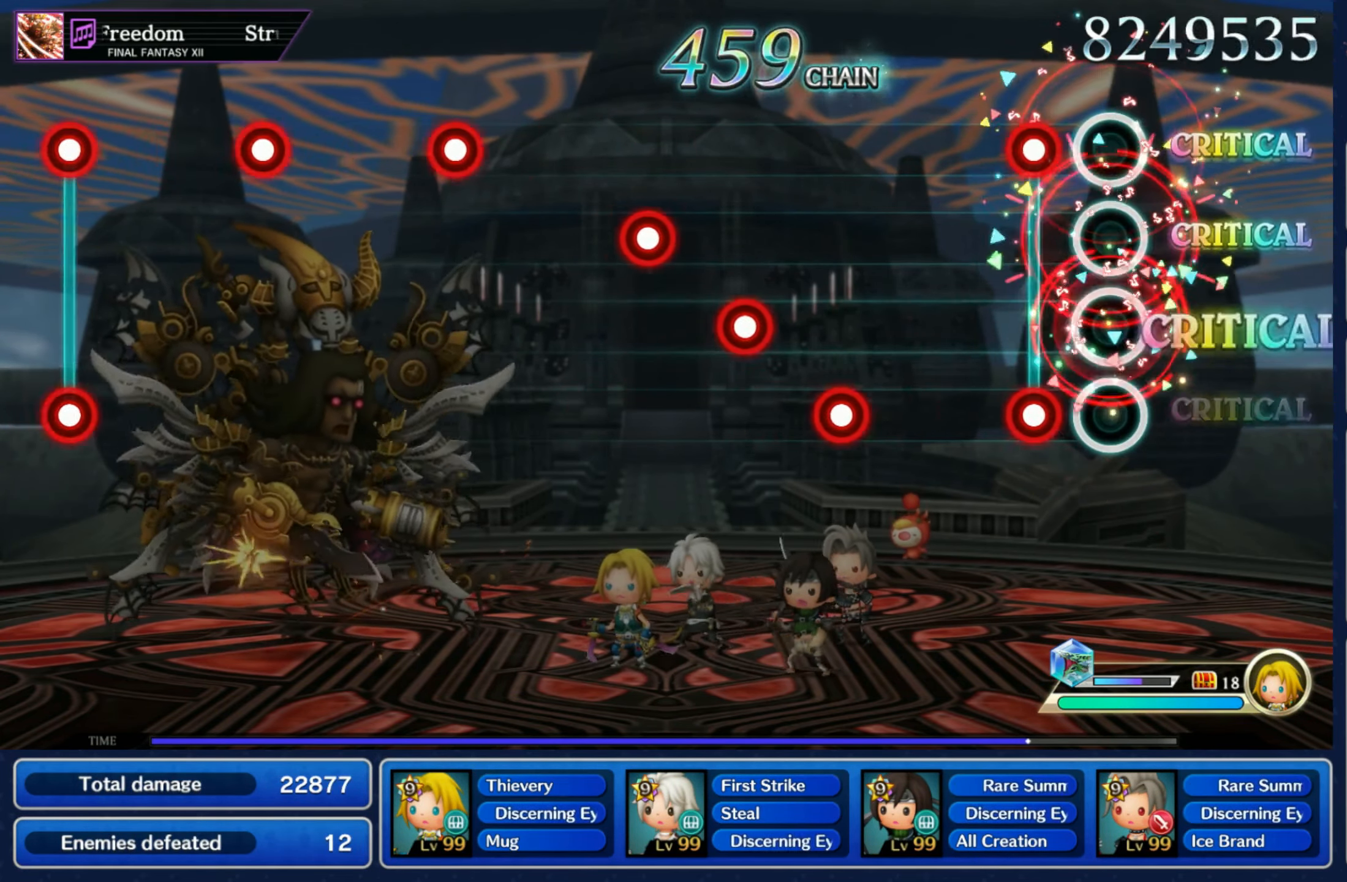
{"dt_ms": 500, "buttons": ["L1"], "left_stick": "center", "right_stick": "center", "events": [[100, "L1", "down"], [117, "R1", "down"], [184, "L1", "up"], [217, "R1", "up"], [334, "R1", "down"], [417, "R1", "up"], [450, "L1", "down"]]}
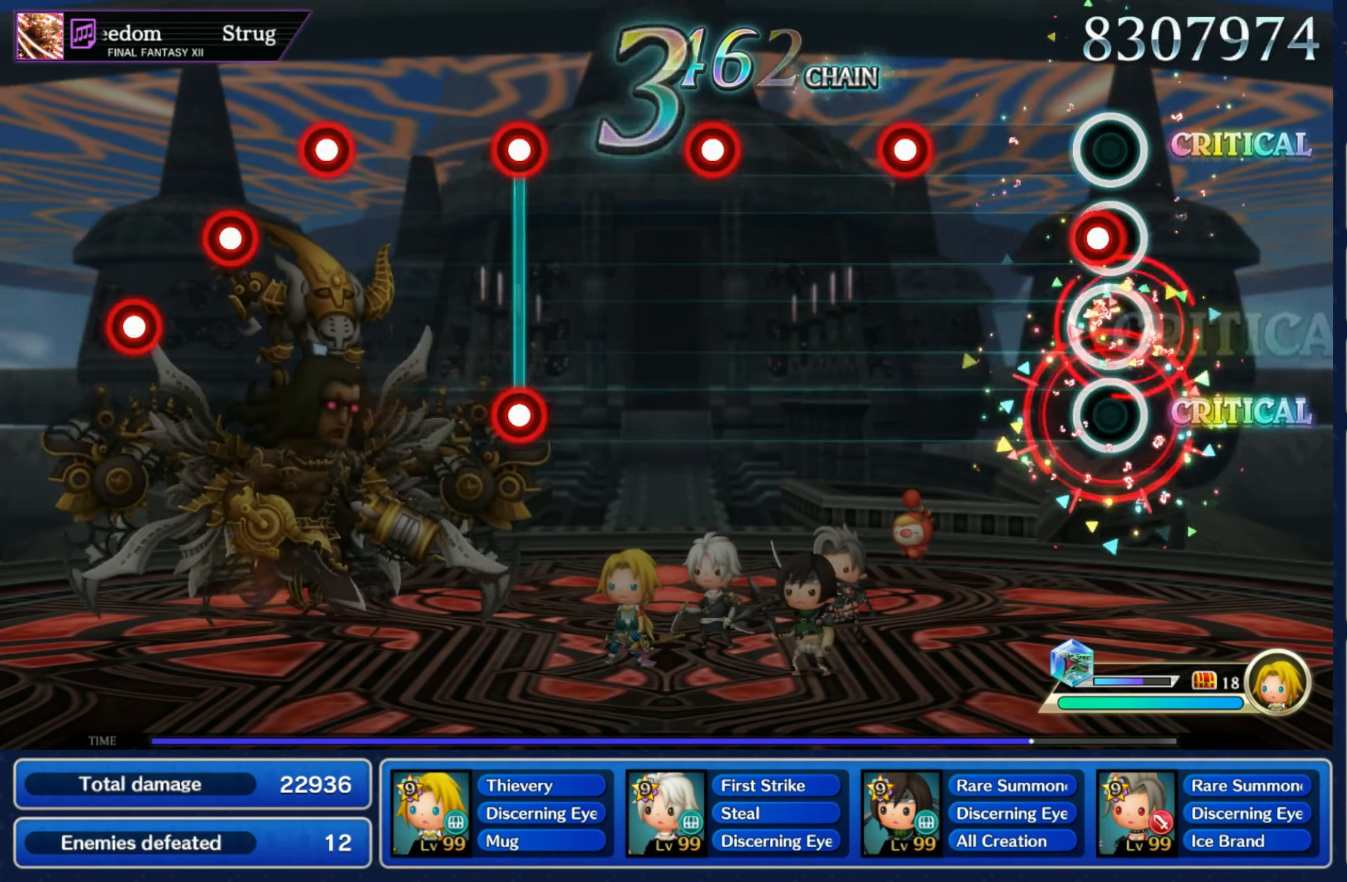
{"dt_ms": 500, "buttons": ["R1"], "left_stick": "center", "right_stick": "center", "events": [[17, "L1", "up"], [34, "R1", "down"], [134, "R1", "up"], [250, "R1", "down"], [350, "R1", "up"], [450, "R1", "down"]]}
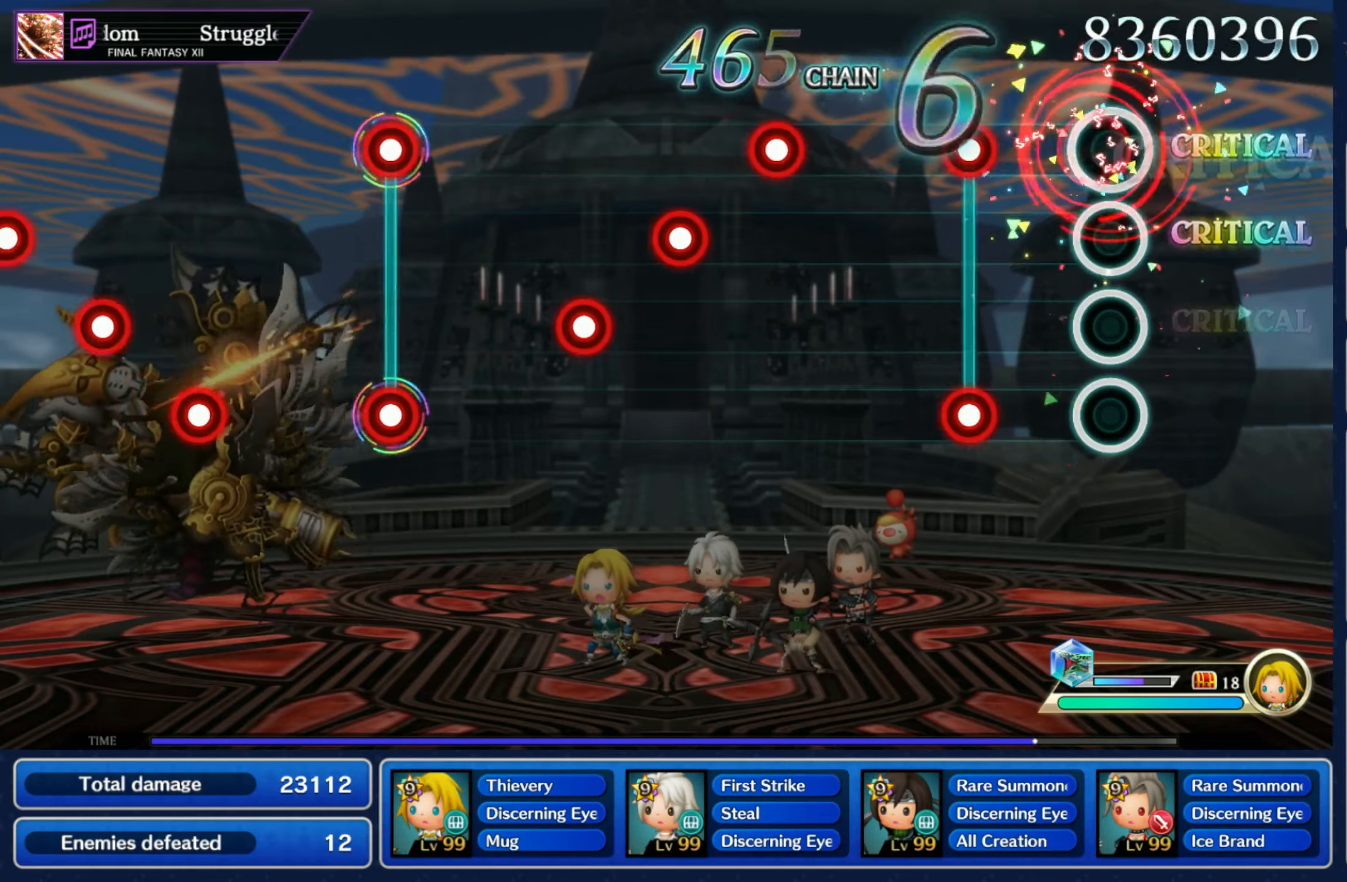
{"dt_ms": 500, "buttons": [], "left_stick": "center", "right_stick": "center", "events": [[33, "R1", "up"], [183, "L1", "down"], [200, "R1", "down"], [250, "L1", "up"], [283, "R1", "up"], [400, "R1", "down"], [500, "R1", "up"]]}
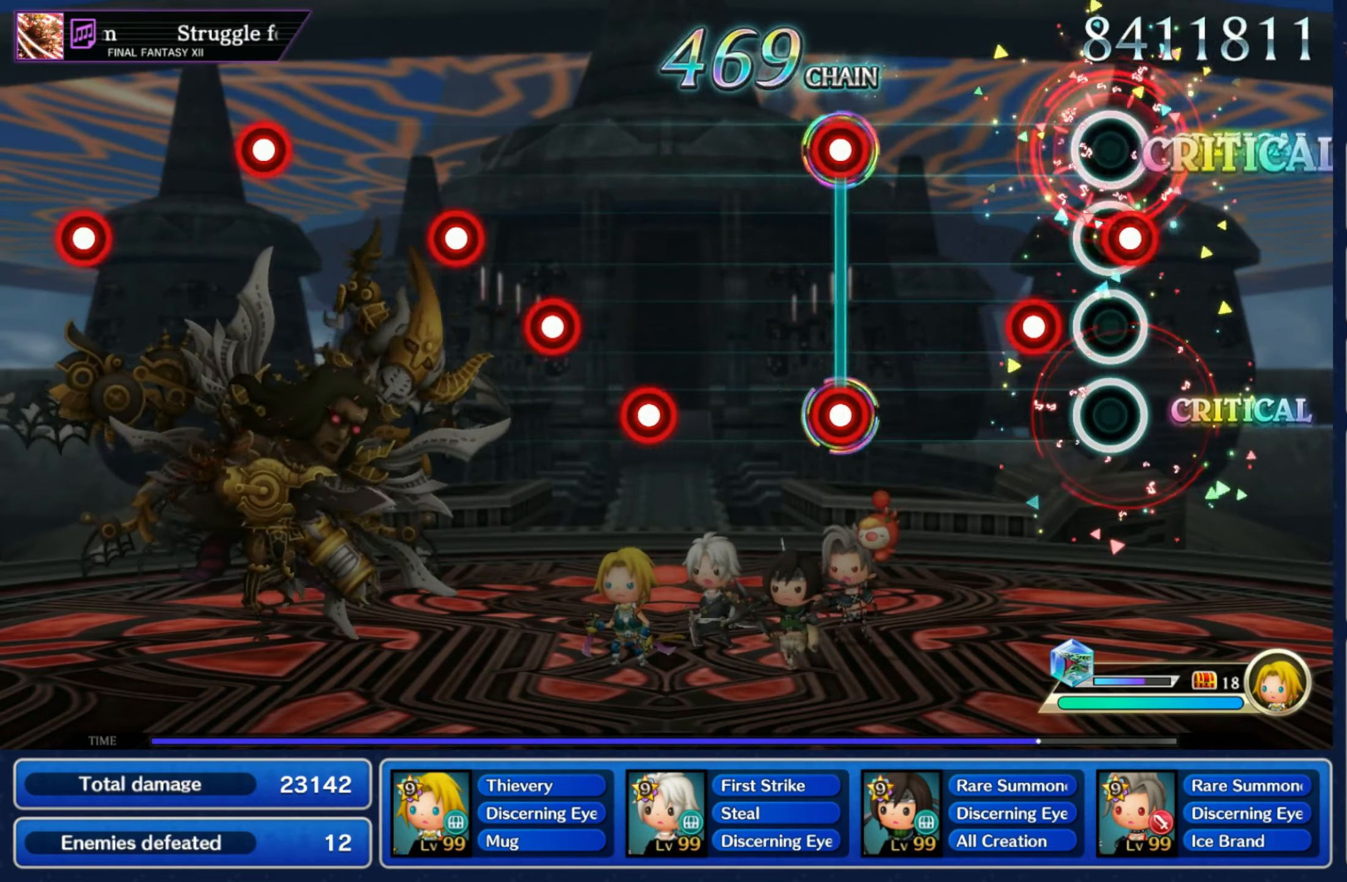
{"dt_ms": 500, "buttons": [], "left_stick": "center", "right_stick": "center", "events": [[16, "L1", "down"], [116, "L1", "up"], [116, "R1", "down"], [216, "R1", "up"], [316, "L1", "down"], [333, "R1", "down"], [400, "L1", "up"], [433, "R1", "up"]]}
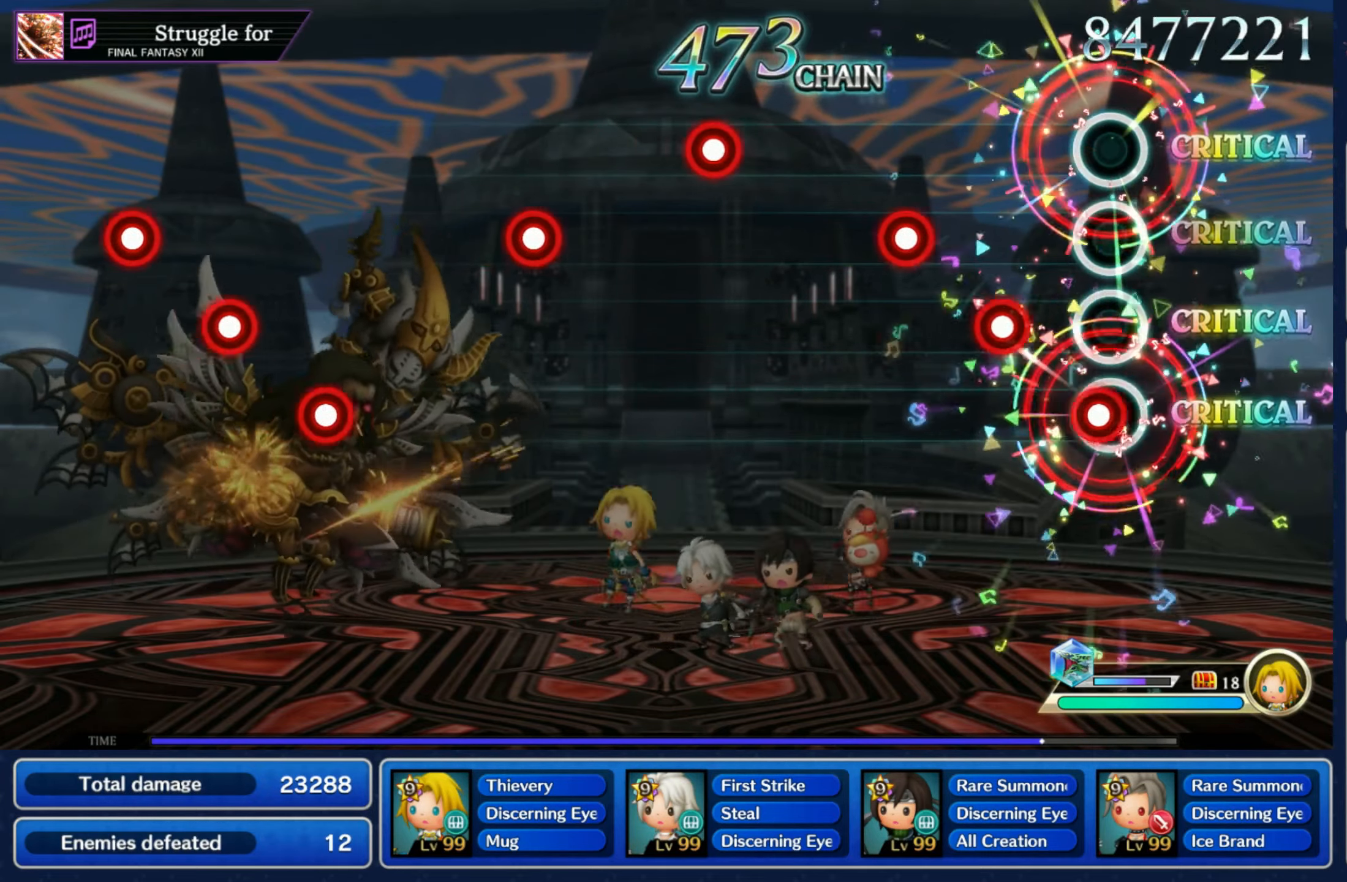
{"dt_ms": 500, "buttons": ["R1"], "left_stick": "center", "right_stick": "center", "events": [[66, "R1", "down"], [166, "R1", "up"], [183, "L1", "down"], [266, "L1", "up"], [283, "R1", "down"], [383, "R1", "up"], [500, "R1", "down"]]}
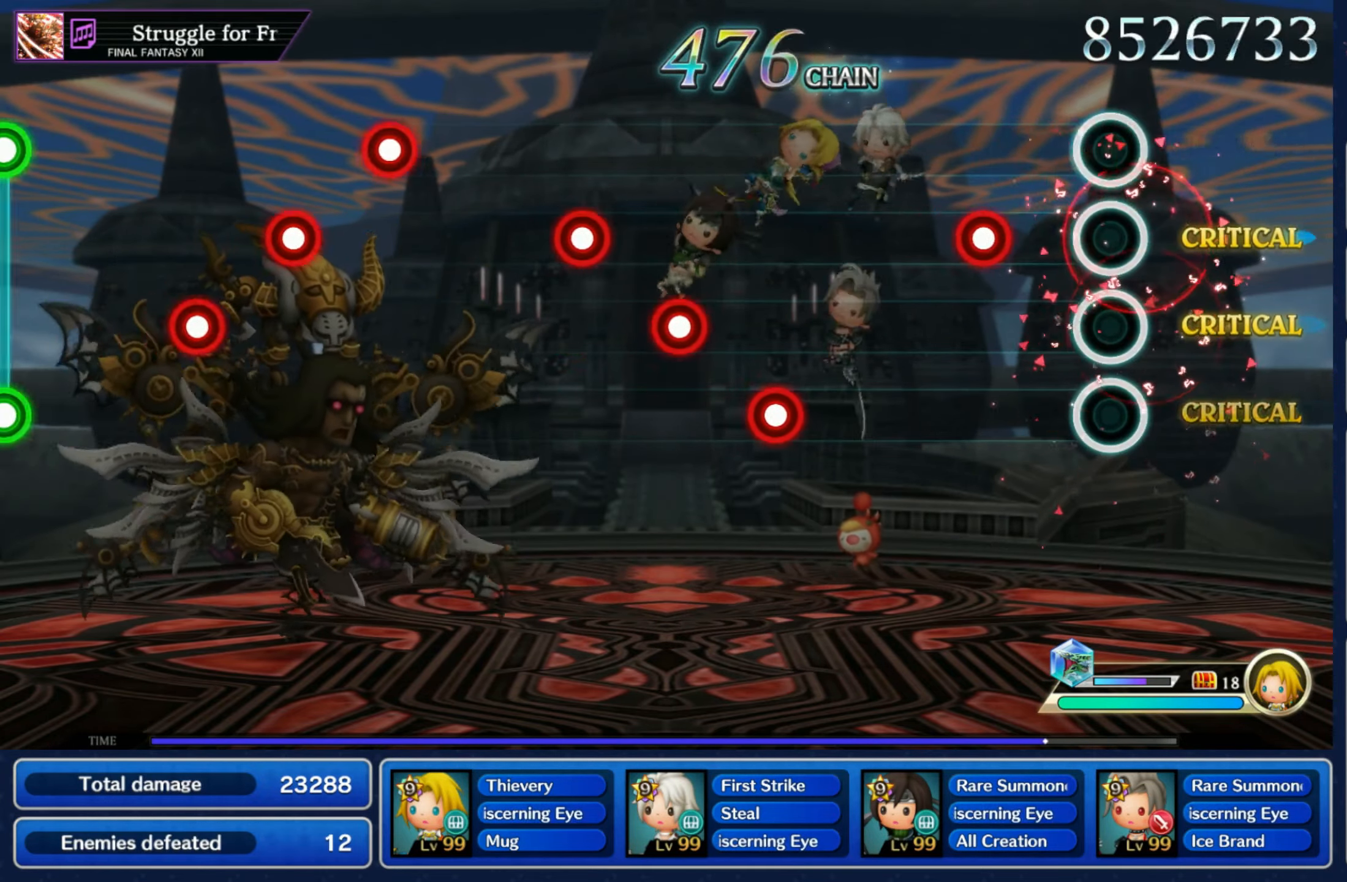
{"dt_ms": 500, "buttons": ["L1"], "left_stick": "center", "right_stick": "center", "events": [[100, "R1", "up"], [200, "R1", "down"], [300, "R1", "up"], [400, "R1", "down"], [483, "L1", "down"], [500, "R1", "up"]]}
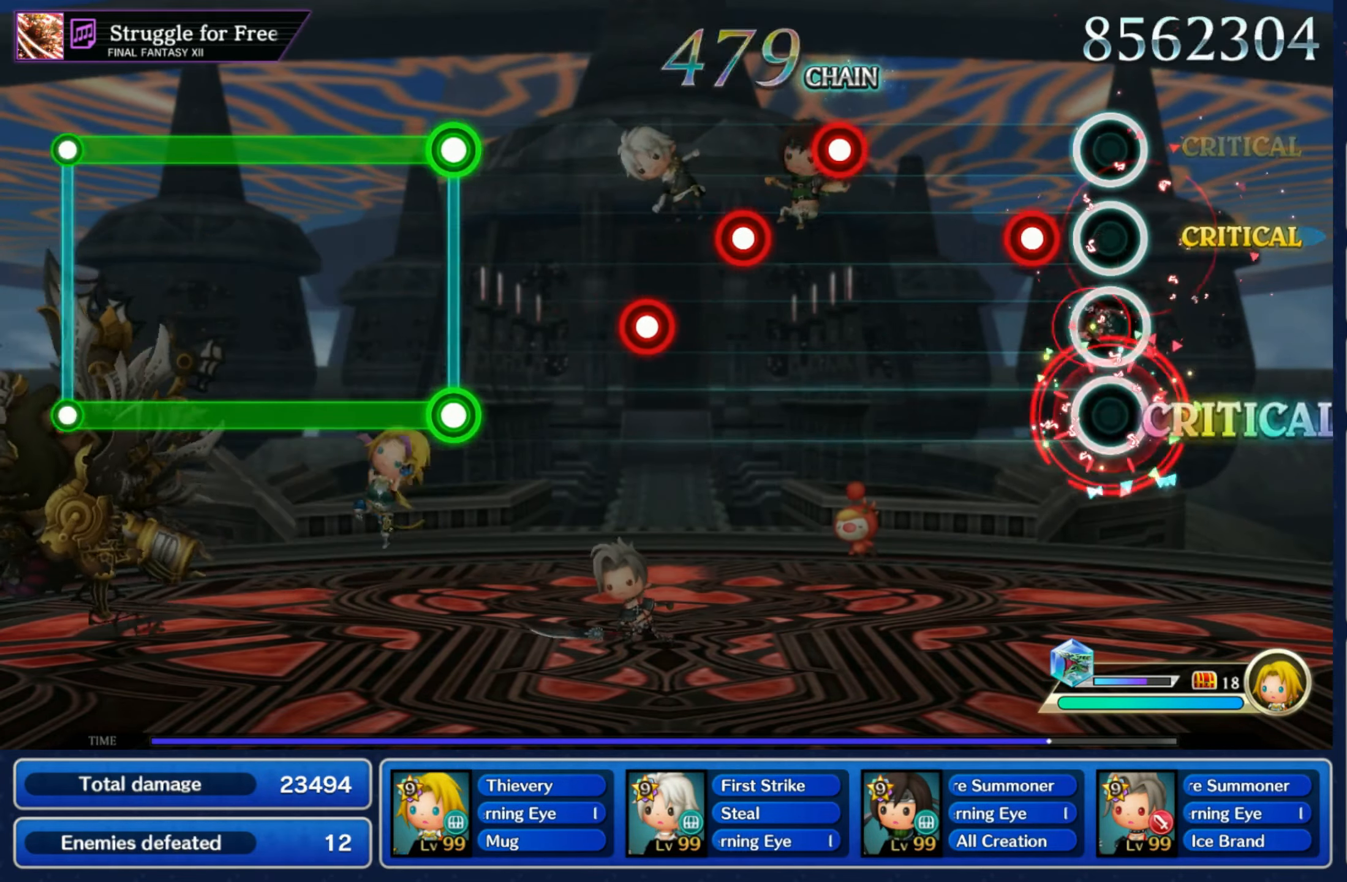
{"dt_ms": 500, "buttons": ["L1"], "left_stick": "center", "right_stick": "center", "events": [[100, "L1", "up"], [116, "R1", "down"], [216, "R1", "up"], [333, "R1", "down"], [416, "L1", "down"], [433, "R1", "up"]]}
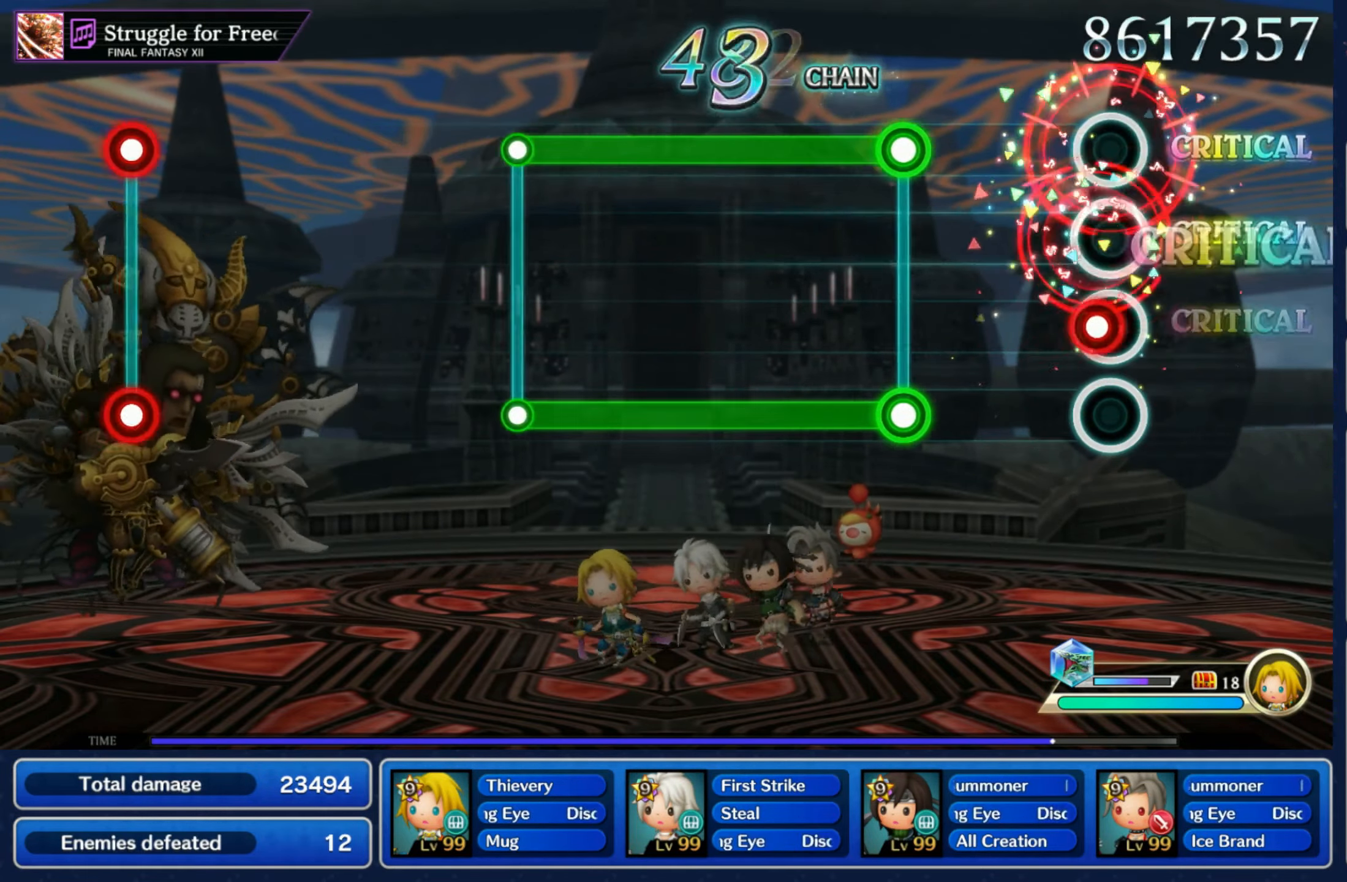
{"dt_ms": 500, "buttons": ["L1", "R1"], "left_stick": "center", "right_stick": "center", "events": [[16, "L1", "up"], [50, "R1", "down"], [150, "R1", "up"], [266, "L1", "down"], [266, "R1", "down"]]}
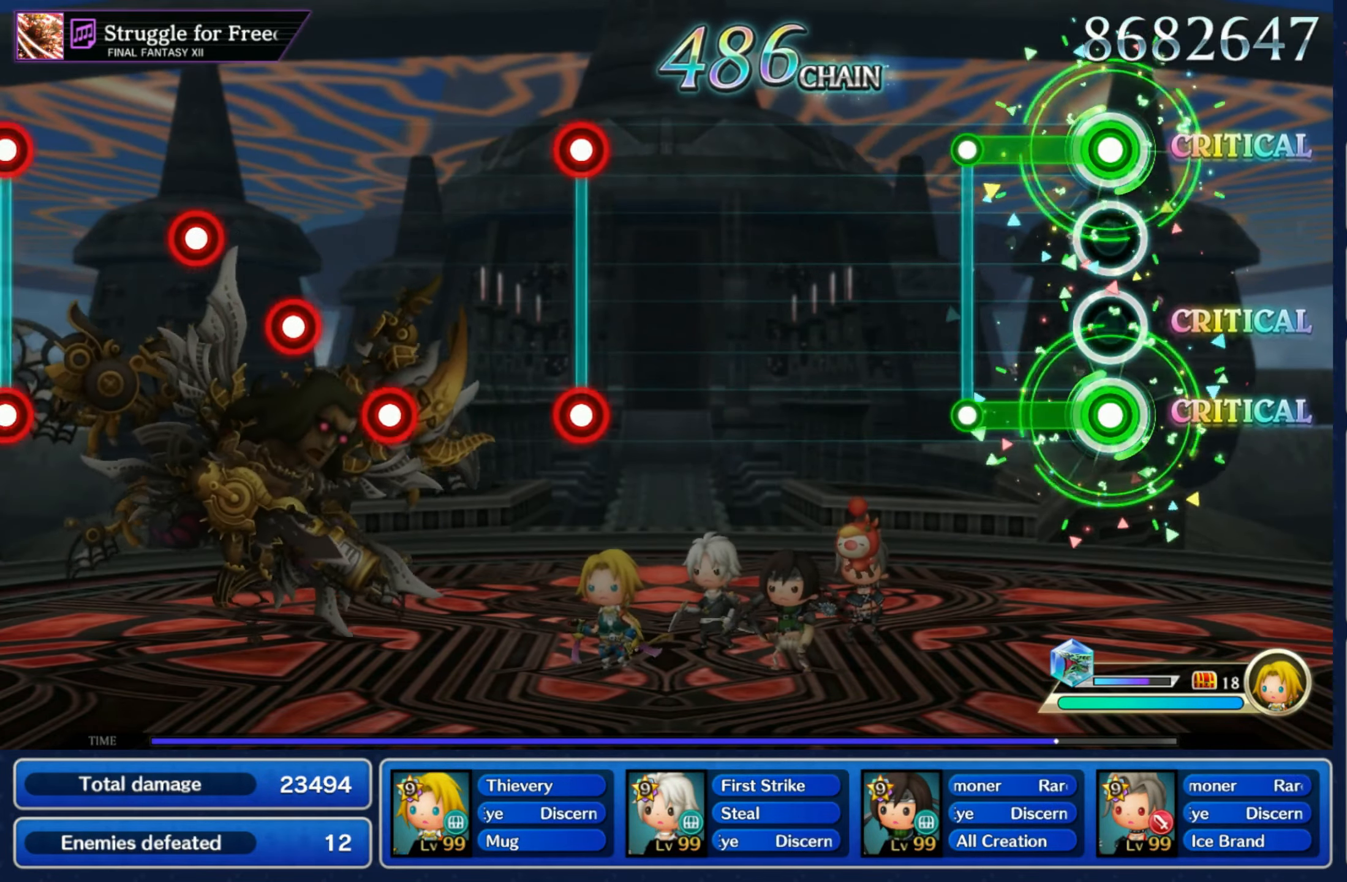
{"dt_ms": 500, "buttons": [], "left_stick": "center", "right_stick": "center", "events": [[183, "L1", "up"], [183, "R1", "up"]]}
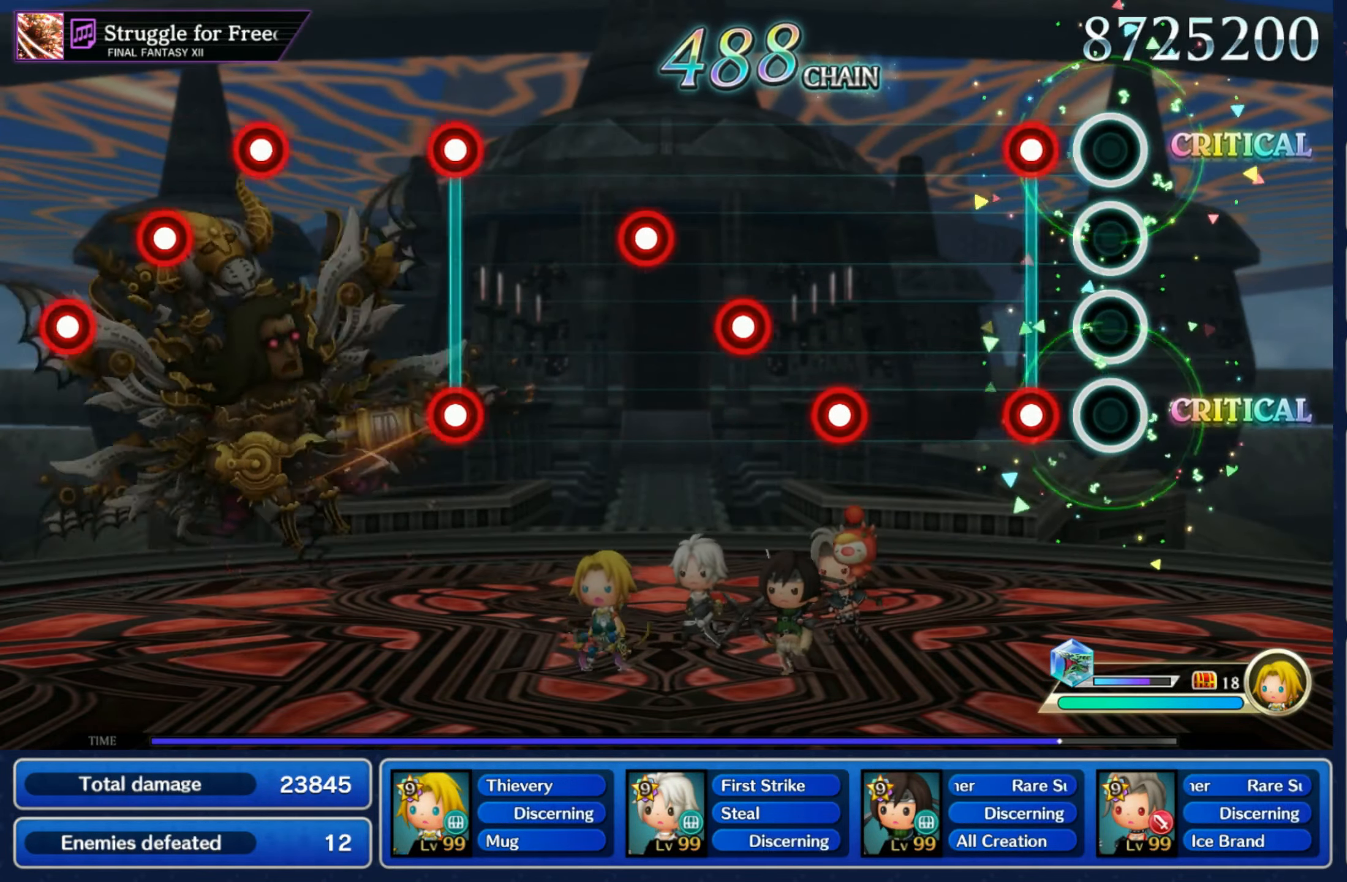
{"dt_ms": 500, "buttons": ["L1"], "left_stick": "center", "right_stick": "center", "events": [[100, "L1", "down"], [100, "R1", "down"], [183, "L1", "up"], [200, "R1", "up"], [316, "R1", "down"], [416, "R1", "up"], [433, "L1", "down"]]}
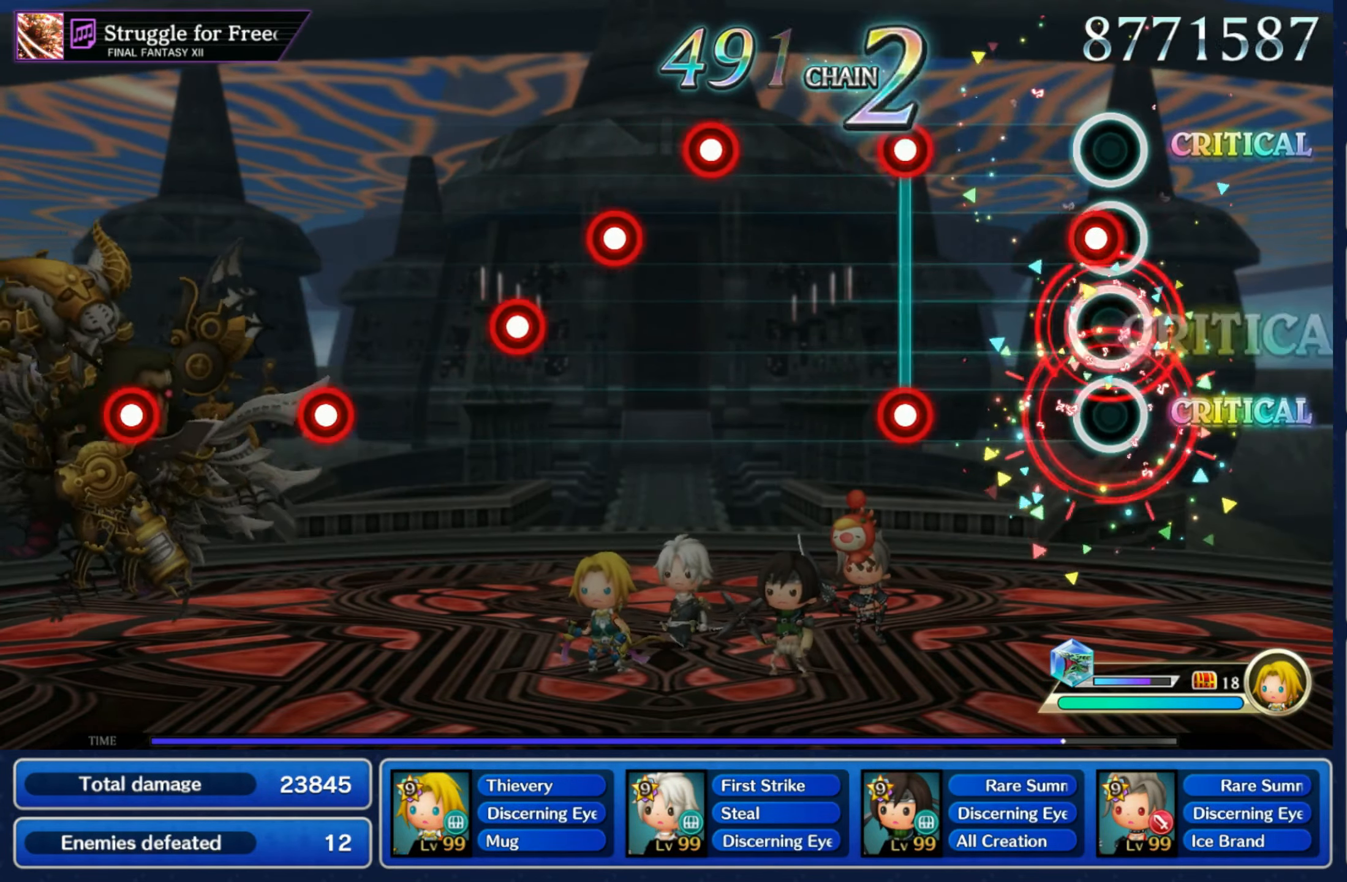
{"dt_ms": 500, "buttons": ["R1"], "left_stick": "center", "right_stick": "center", "events": [[33, "L1", "up"], [33, "R1", "down"], [133, "R1", "up"], [250, "L1", "down"], [250, "R1", "down"], [333, "L1", "up"], [350, "R1", "up"], [483, "R1", "down"]]}